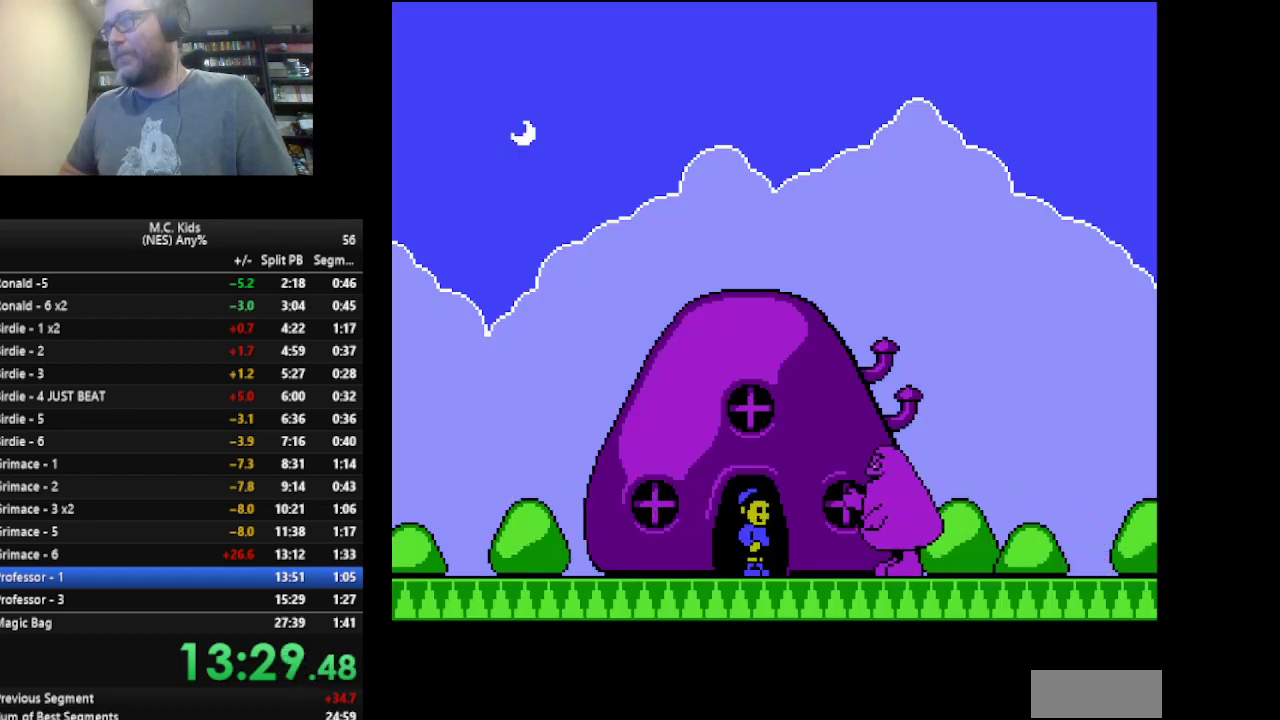
Gameplay with a controller (Nintendo layout); each line is a JSON object with the inputs held at the frame after it. "events" lists button and stick changes between this image and that frame as [ms after this image, input, new state], when the widget could be followed in between. Not read: L3 R3.
{"buttons": ["A"], "events": [[375, "A", "down"]]}
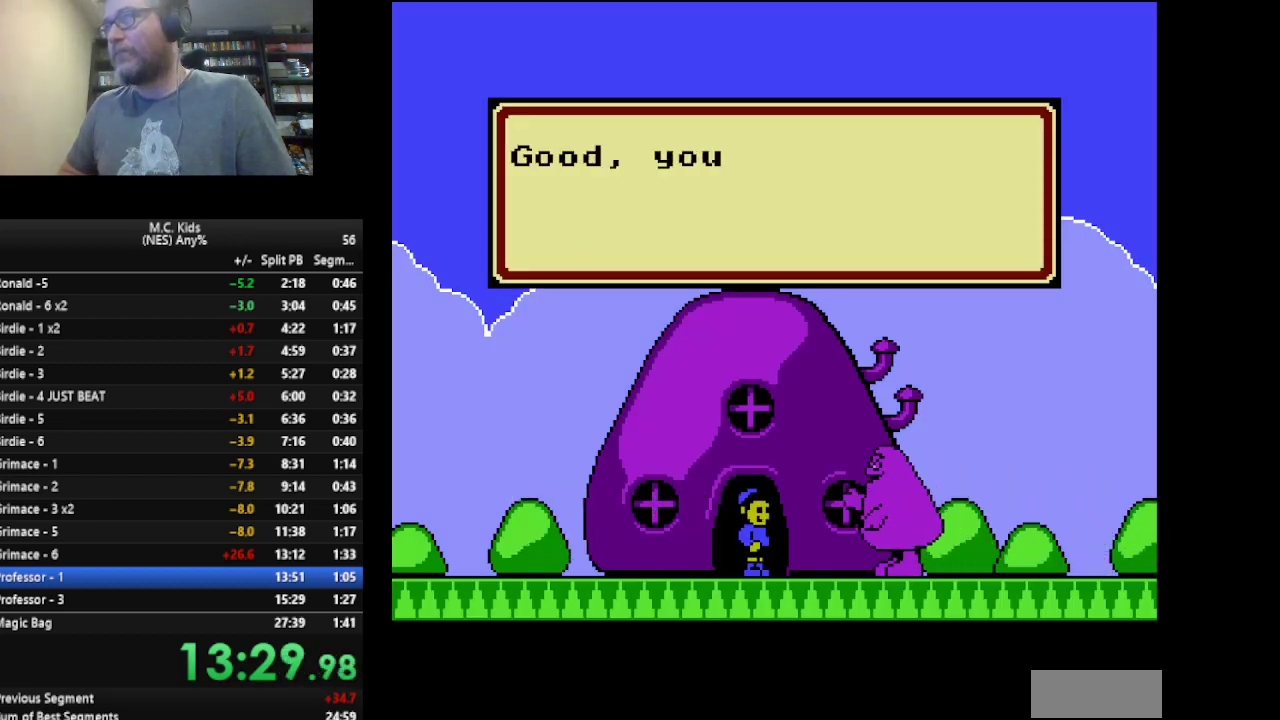
{"buttons": ["A"], "events": []}
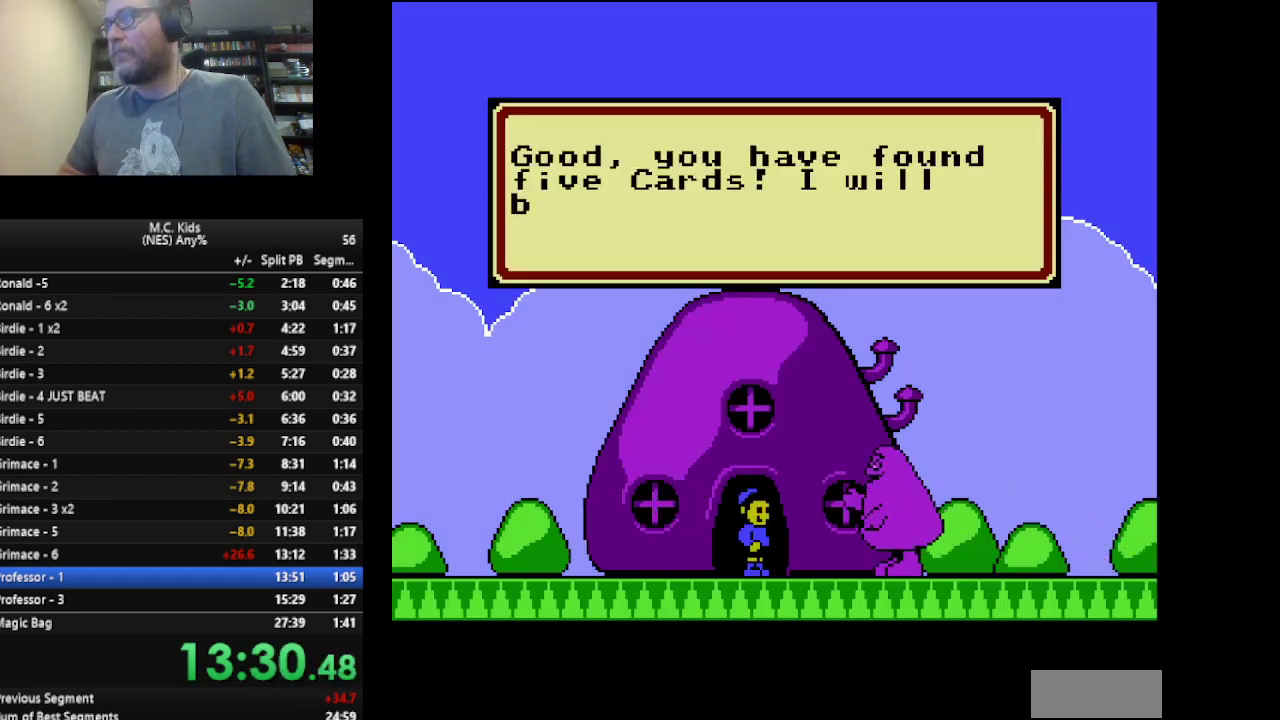
{"buttons": ["A"], "events": []}
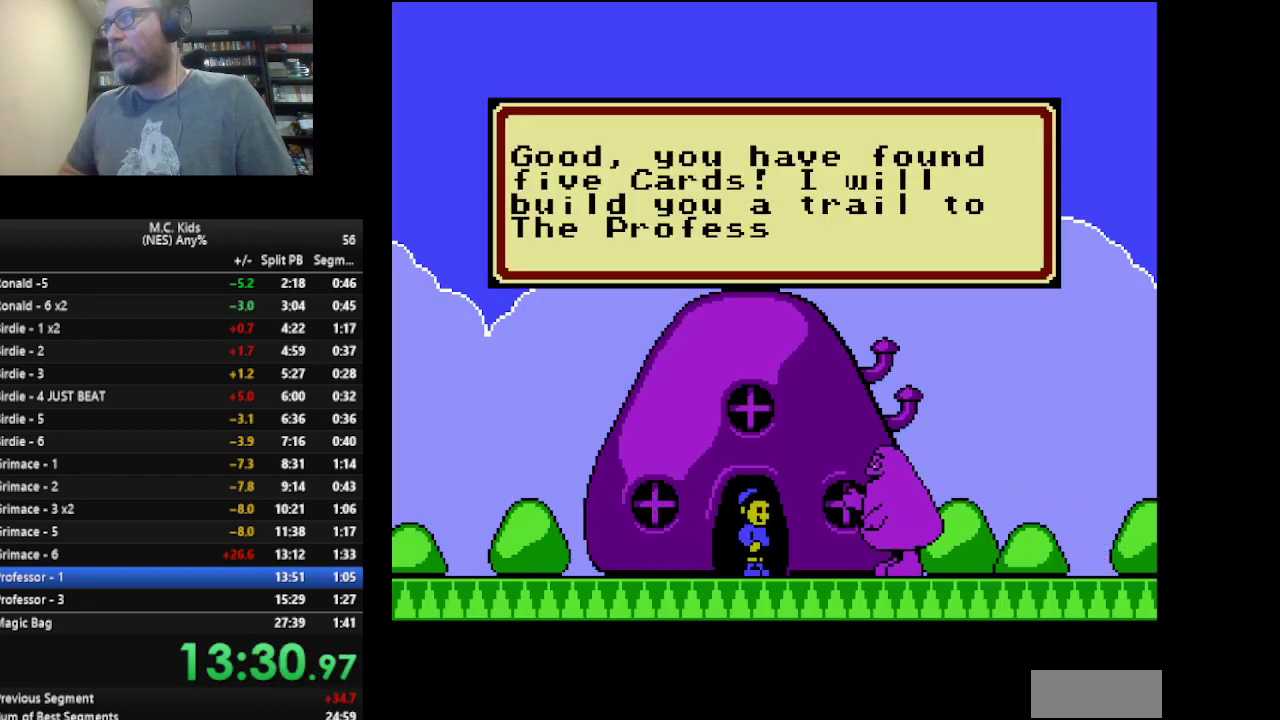
{"buttons": ["A"], "events": [[41, "A", "up"], [166, "A", "down"]]}
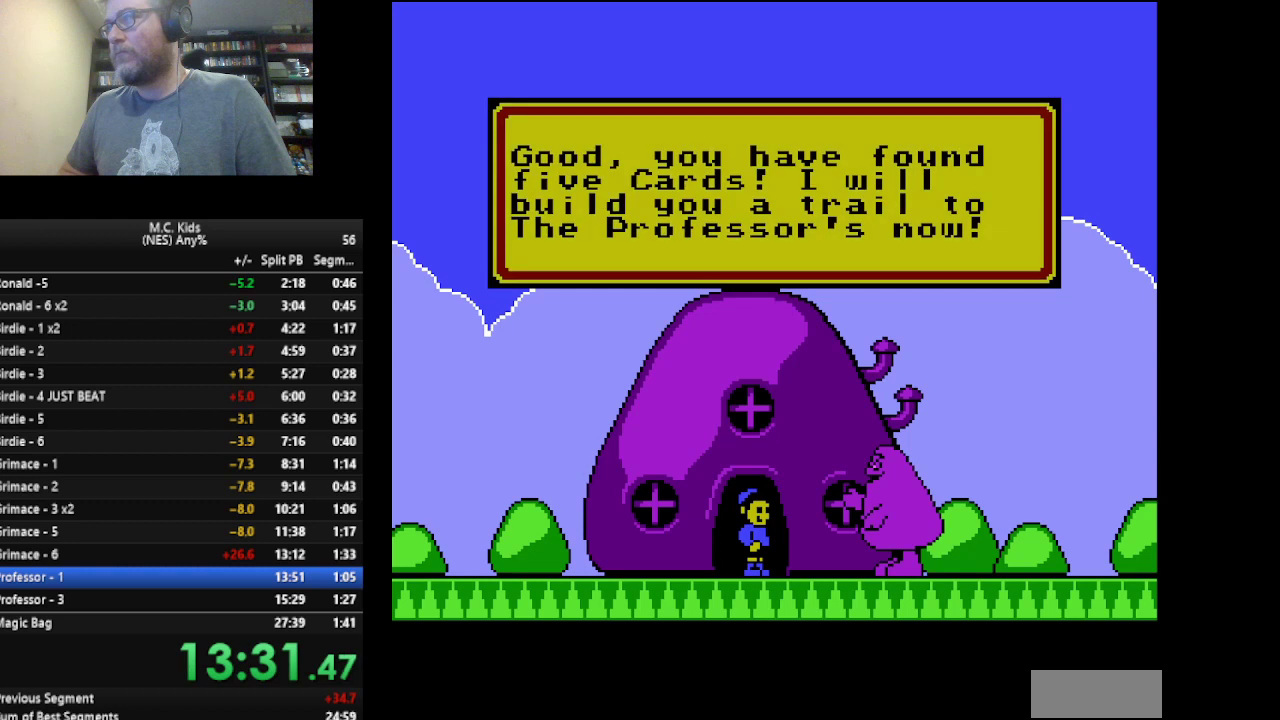
{"buttons": [], "events": [[42, "A", "up"]]}